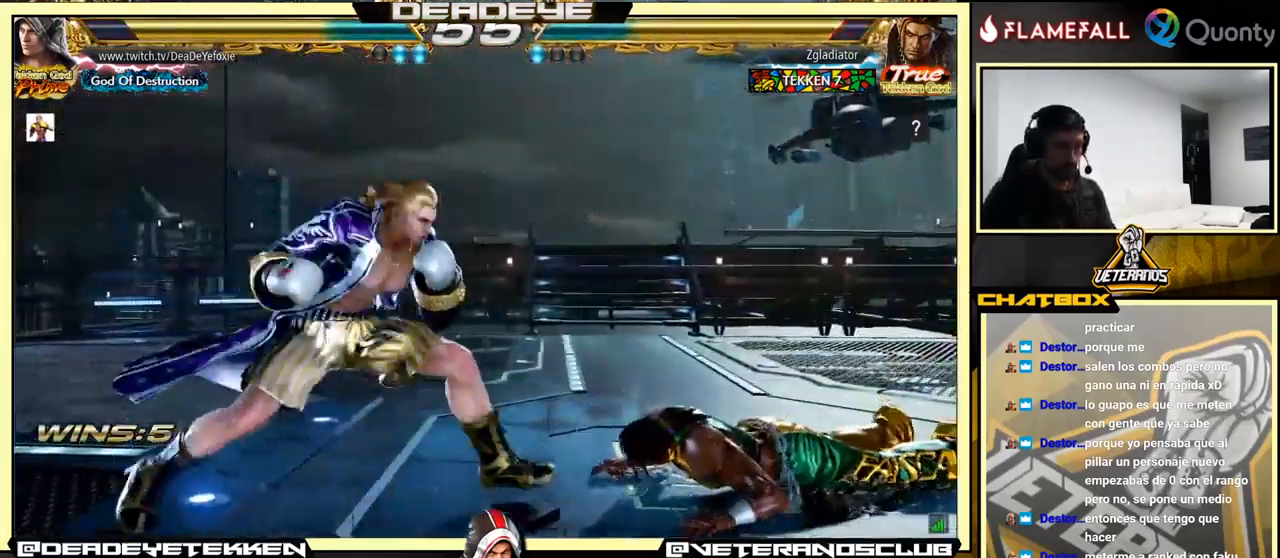
Gameplay with a controller (arcade stick); each line is a JSON object with the inputs held at the frame after it. "events" lists button and stick changes between this image and that frame as [ms after this image, input, new state], when the widget could be followed in between. Not read: L3 R3.
{"buttons": [], "left_stick": "center", "events": [[50, "left_stick", "left"], [100, "TRIANGLE", "up"], [333, "left_stick", "center"]]}
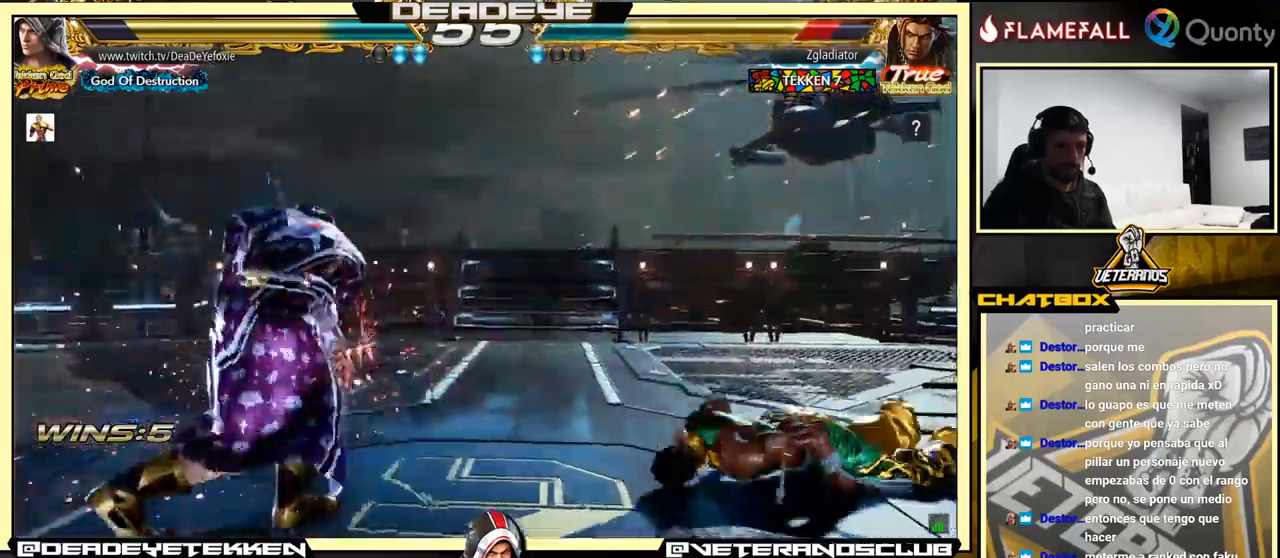
{"buttons": [], "left_stick": "down", "events": [[217, "left_stick", "right"], [300, "left_stick", "center"], [350, "left_stick", "right"], [484, "left_stick", "down"]]}
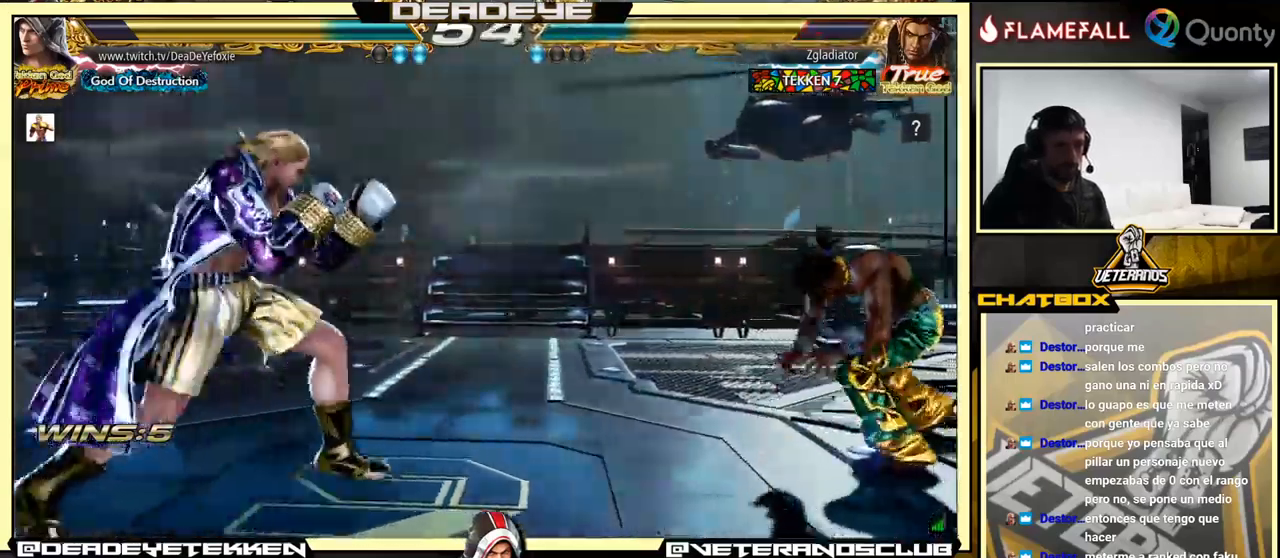
{"buttons": [], "left_stick": "left", "events": [[150, "left_stick", "left"]]}
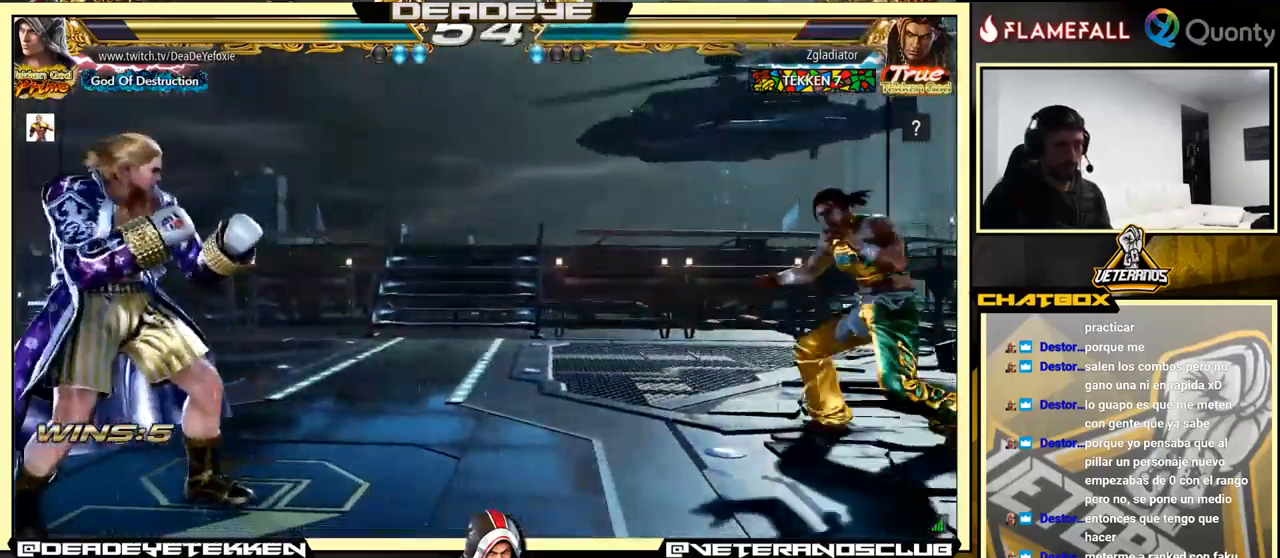
{"buttons": [], "left_stick": "down", "events": [[17, "left_stick", "center"], [100, "left_stick", "right"], [150, "left_stick", "center"], [217, "left_stick", "right"], [300, "left_stick", "center"], [417, "left_stick", "down"]]}
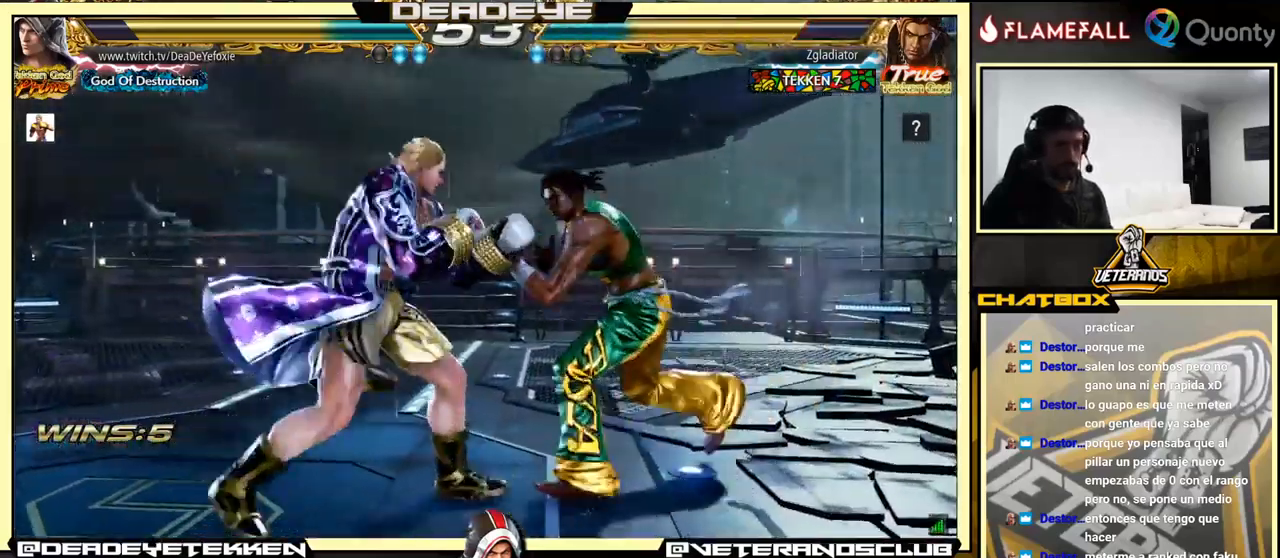
{"buttons": [], "left_stick": "down-left", "events": [[34, "left_stick", "center"], [117, "left_stick", "left"], [450, "left_stick", "down-left"]]}
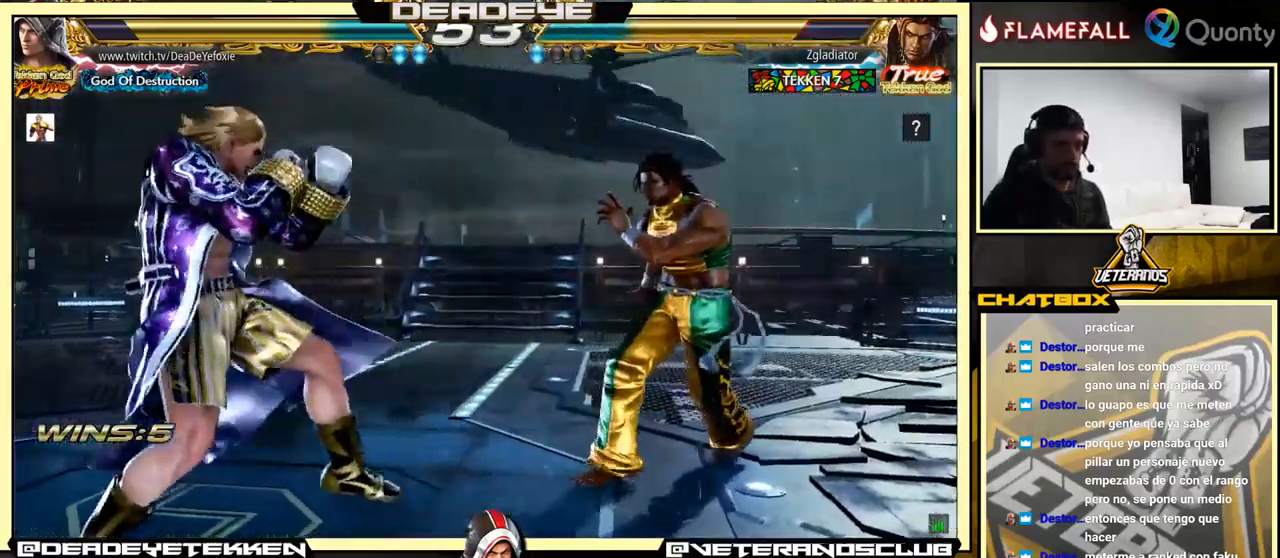
{"buttons": [], "left_stick": "left", "events": [[50, "left_stick", "center"], [100, "left_stick", "left"], [300, "left_stick", "center"], [350, "left_stick", "left"]]}
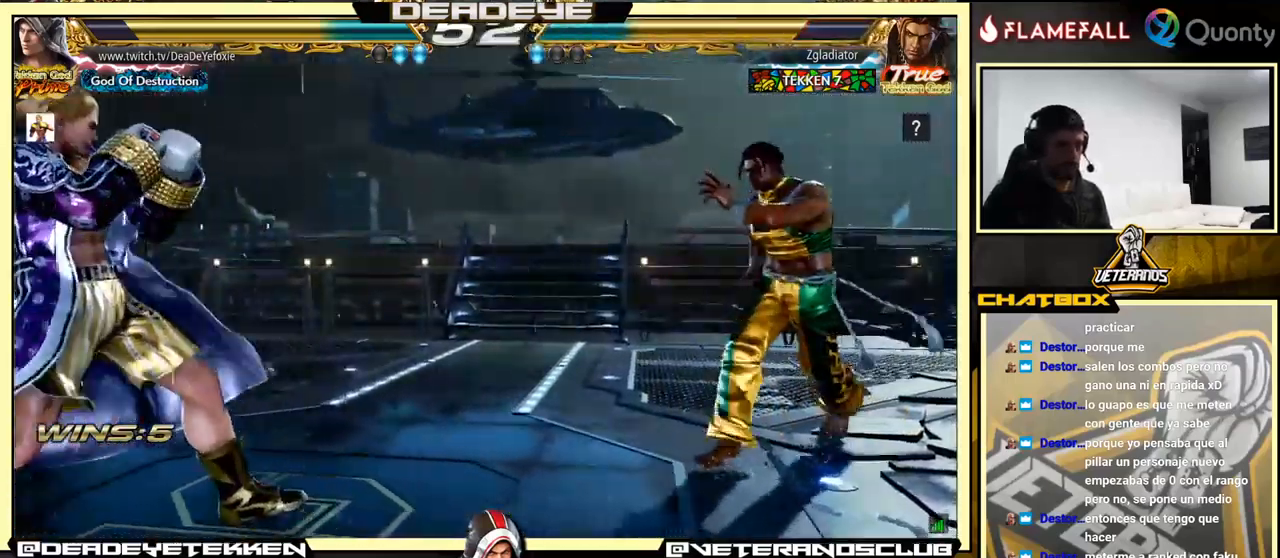
{"buttons": [], "left_stick": "left", "events": []}
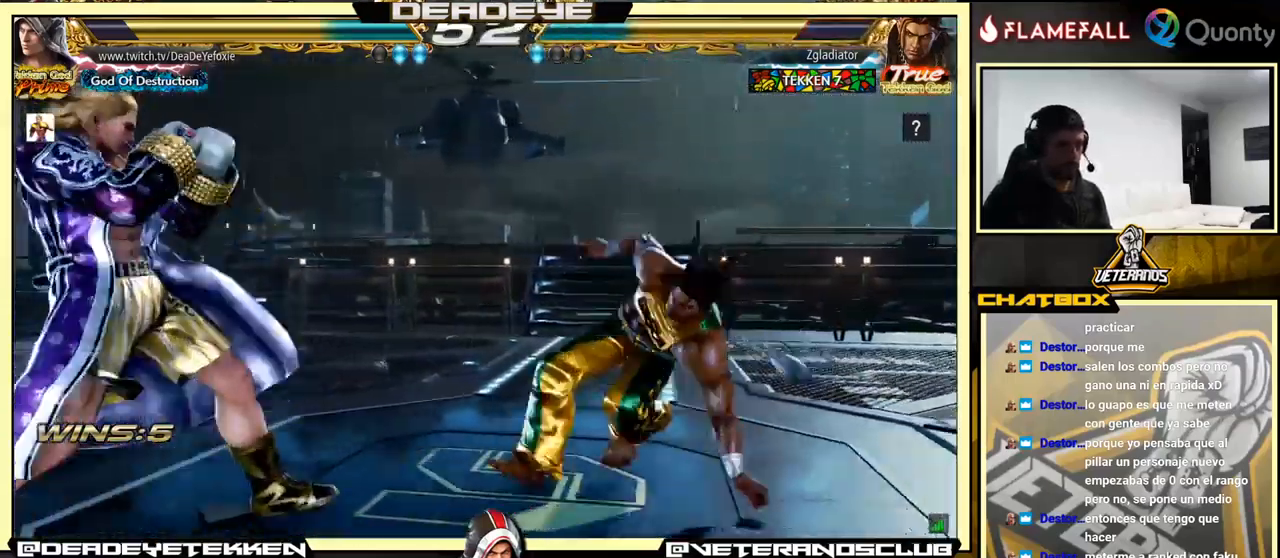
{"buttons": [], "left_stick": "down-right", "events": [[367, "left_stick", "down-right"], [384, "R1", "down"], [467, "R1", "up"]]}
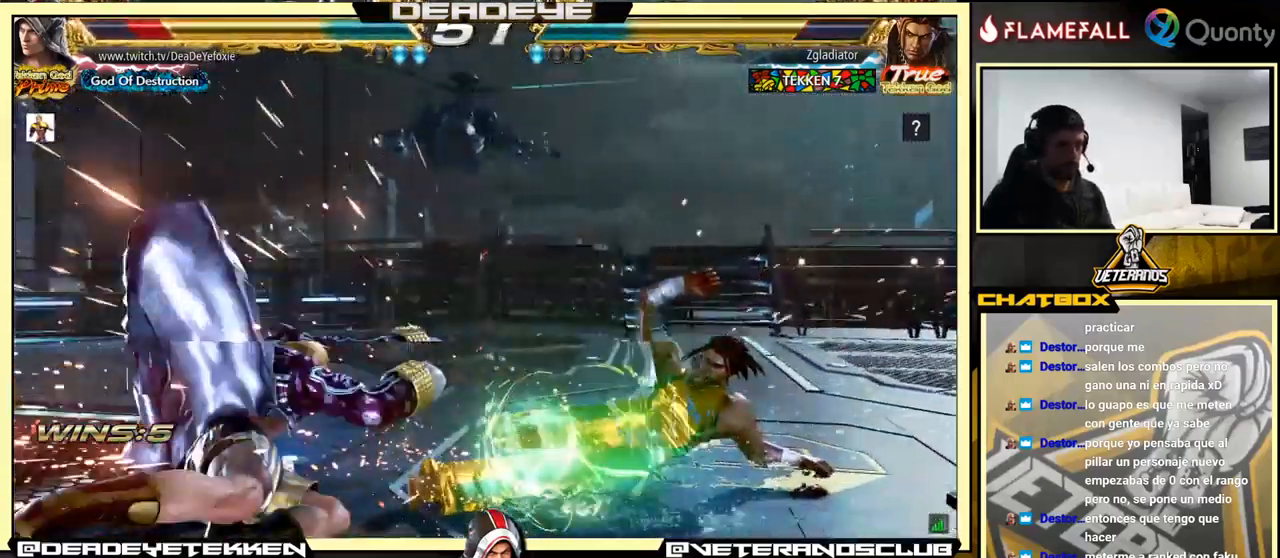
{"buttons": [], "left_stick": "left", "events": [[134, "left_stick", "center"], [350, "left_stick", "left"], [417, "left_stick", "center"], [484, "left_stick", "left"]]}
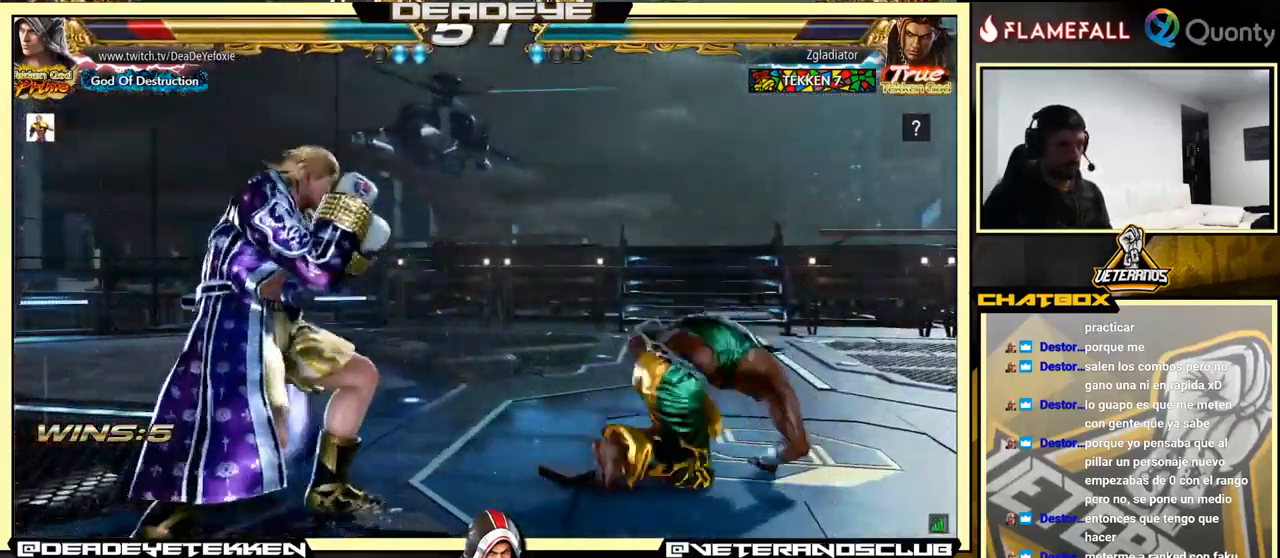
{"buttons": [], "left_stick": "down-right", "events": [[417, "left_stick", "down-right"], [434, "SQUARE", "down"], [500, "SQUARE", "up"]]}
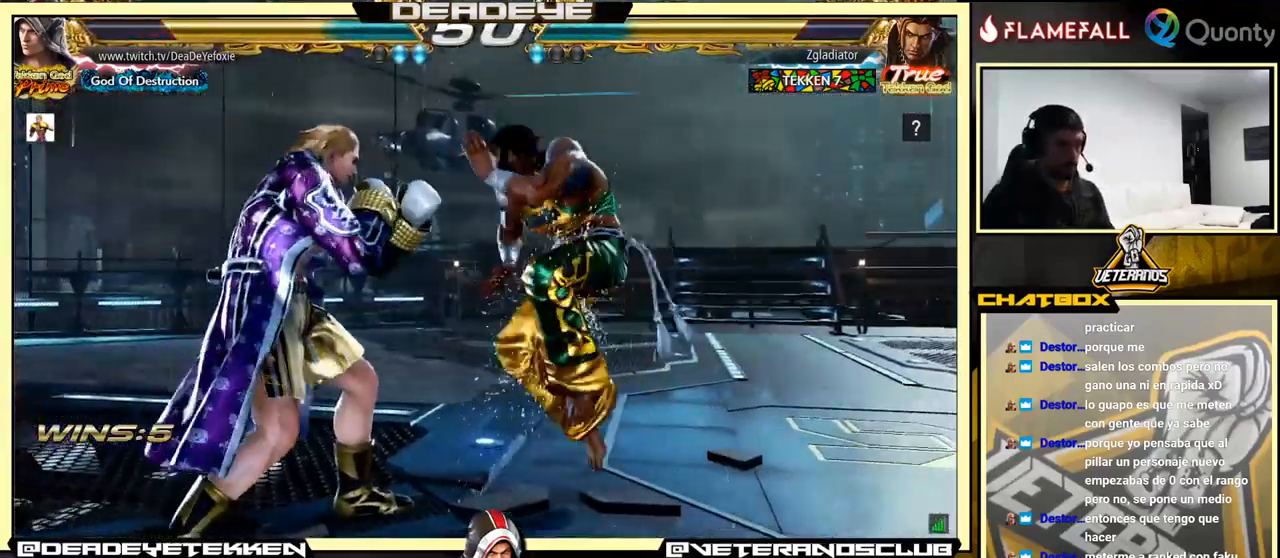
{"buttons": [], "left_stick": "center", "events": [[34, "TRIANGLE", "down"], [84, "TRIANGLE", "up"], [134, "left_stick", "left"], [484, "left_stick", "center"]]}
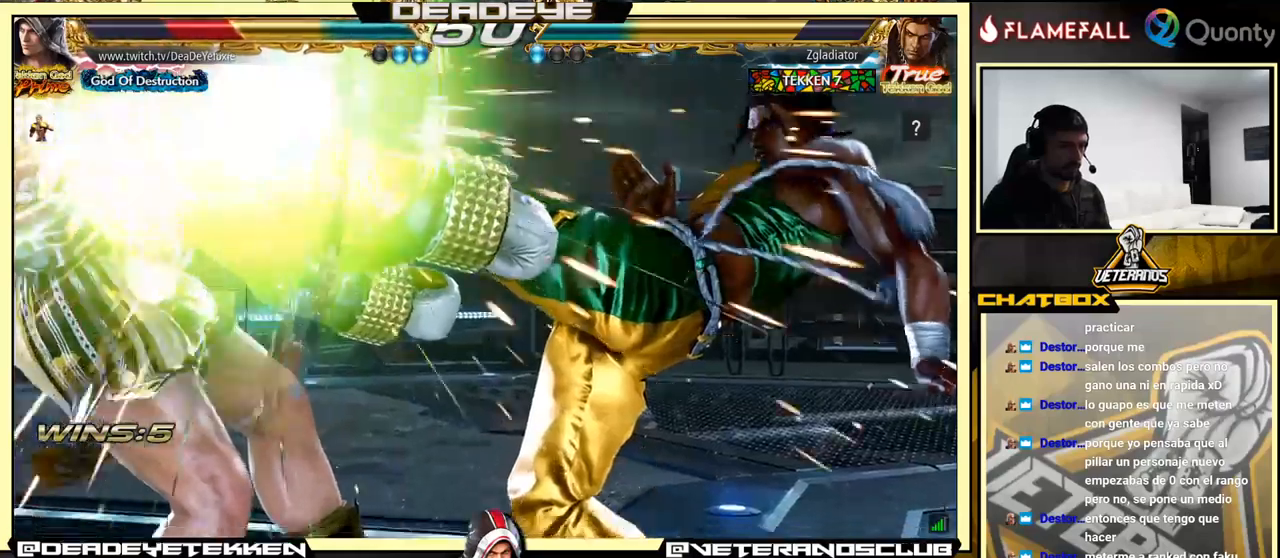
{"buttons": [], "left_stick": "center", "events": [[366, "SQUARE", "down"], [400, "SQUARE", "up"], [483, "SQUARE", "down"], [500, "SQUARE", "up"]]}
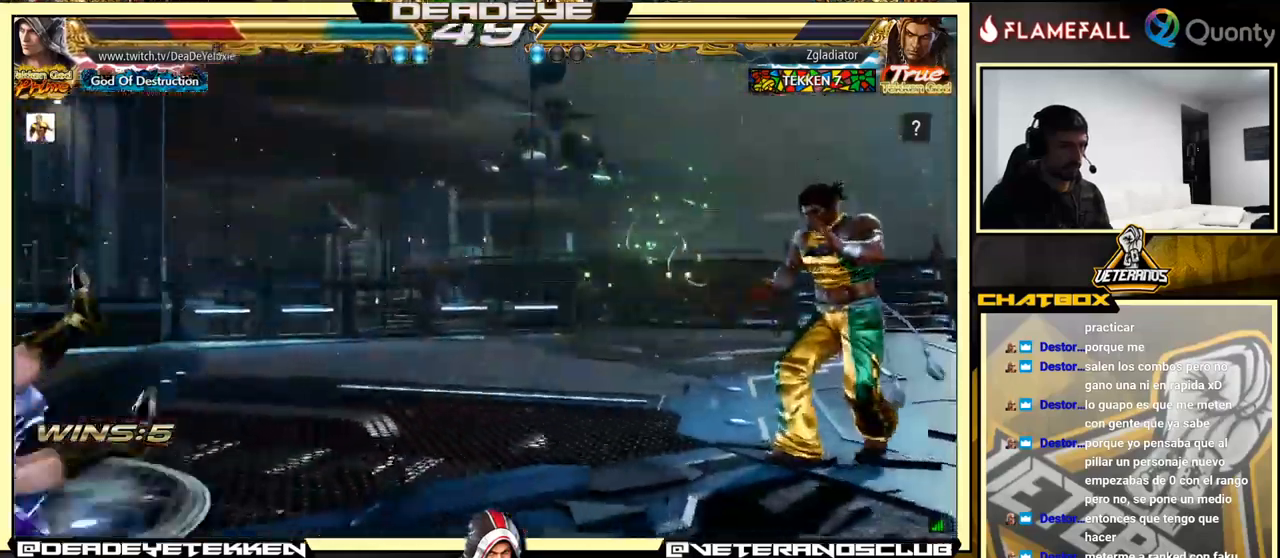
{"buttons": [], "left_stick": "up", "events": [[66, "SQUARE", "down"], [183, "SQUARE", "up"], [466, "left_stick", "up"]]}
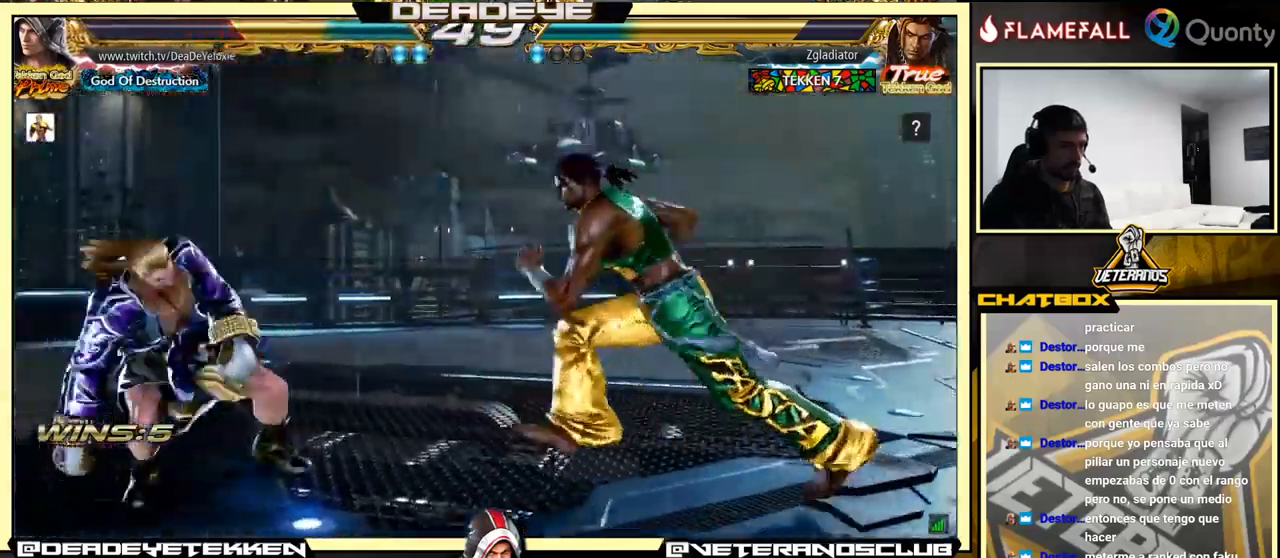
{"buttons": [], "left_stick": "up", "events": [[50, "left_stick", "center"], [166, "left_stick", "up"]]}
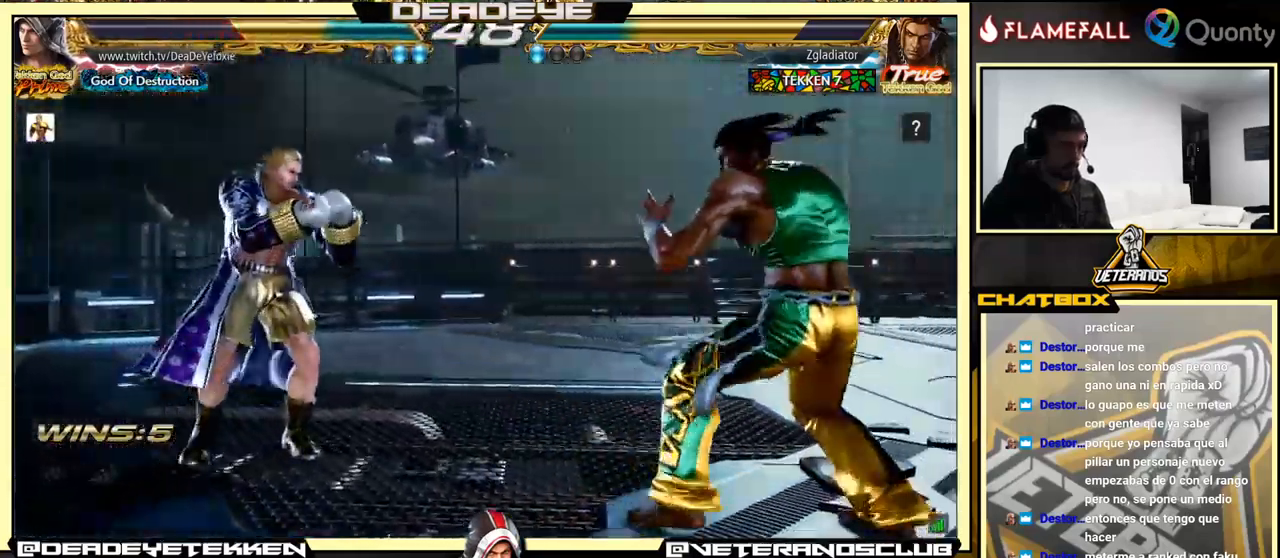
{"buttons": [], "left_stick": "up", "events": [[366, "left_stick", "center"], [500, "left_stick", "up"]]}
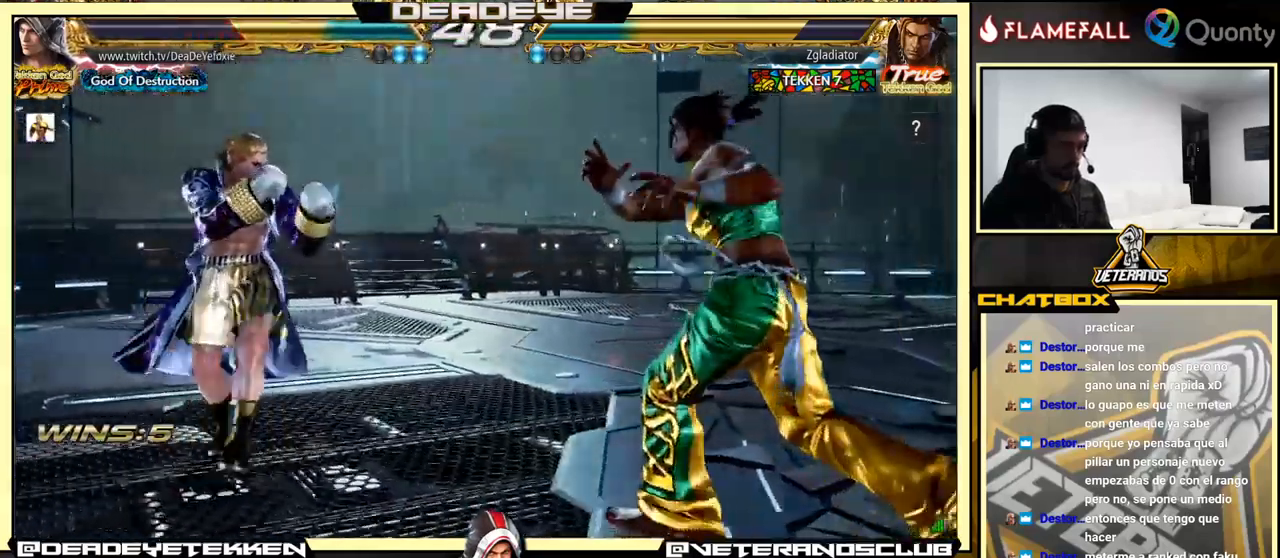
{"buttons": [], "left_stick": "center", "events": [[33, "left_stick", "center"], [150, "left_stick", "right"], [183, "CIRCLE", "down"], [250, "CIRCLE", "up"], [250, "TRIANGLE", "down"], [250, "left_stick", "center"], [316, "TRIANGLE", "up"]]}
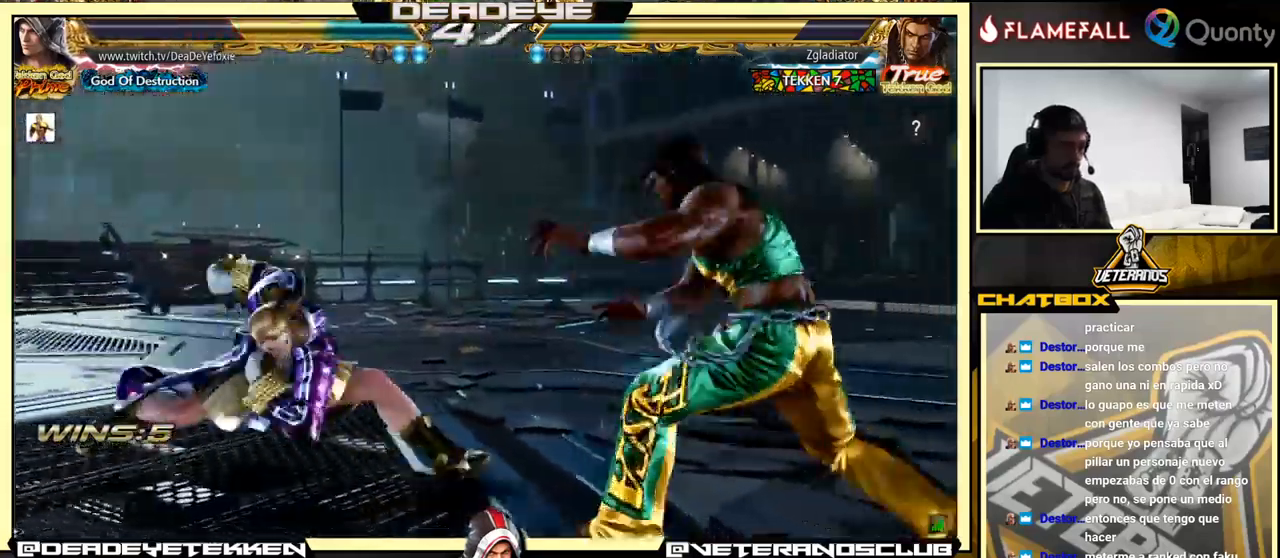
{"buttons": [], "left_stick": "left", "events": [[383, "left_stick", "left"]]}
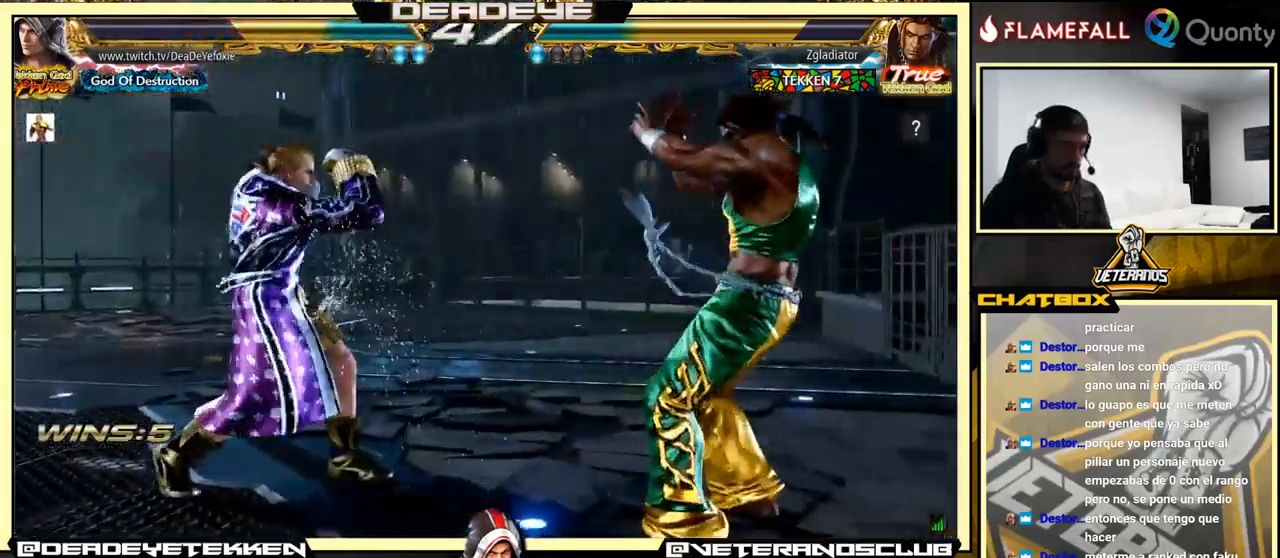
{"buttons": [], "left_stick": "left", "events": [[116, "CIRCLE", "down"], [200, "CIRCLE", "up"], [433, "SQUARE", "down"], [500, "SQUARE", "up"]]}
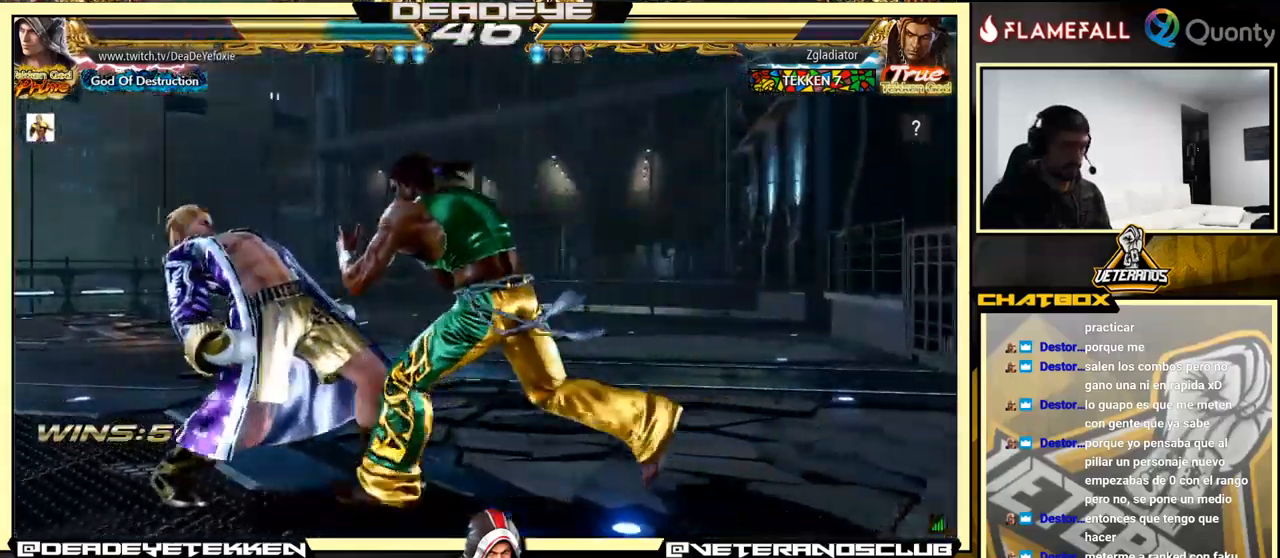
{"buttons": [], "left_stick": "left", "events": []}
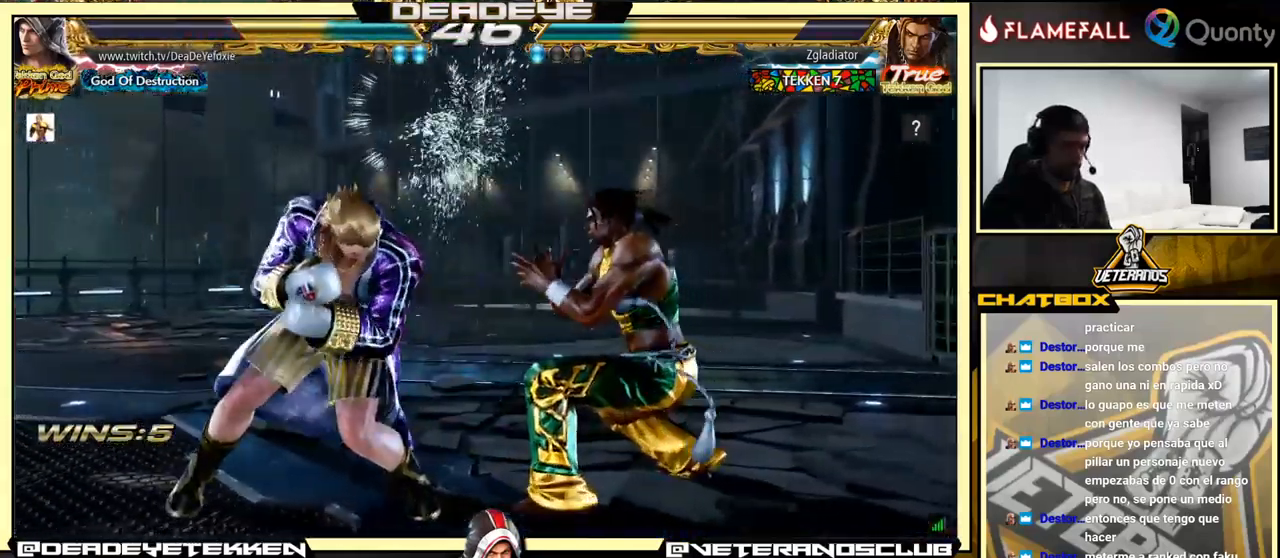
{"buttons": [], "left_stick": "down-right", "events": [[100, "left_stick", "center"], [250, "left_stick", "left"], [483, "left_stick", "down-right"]]}
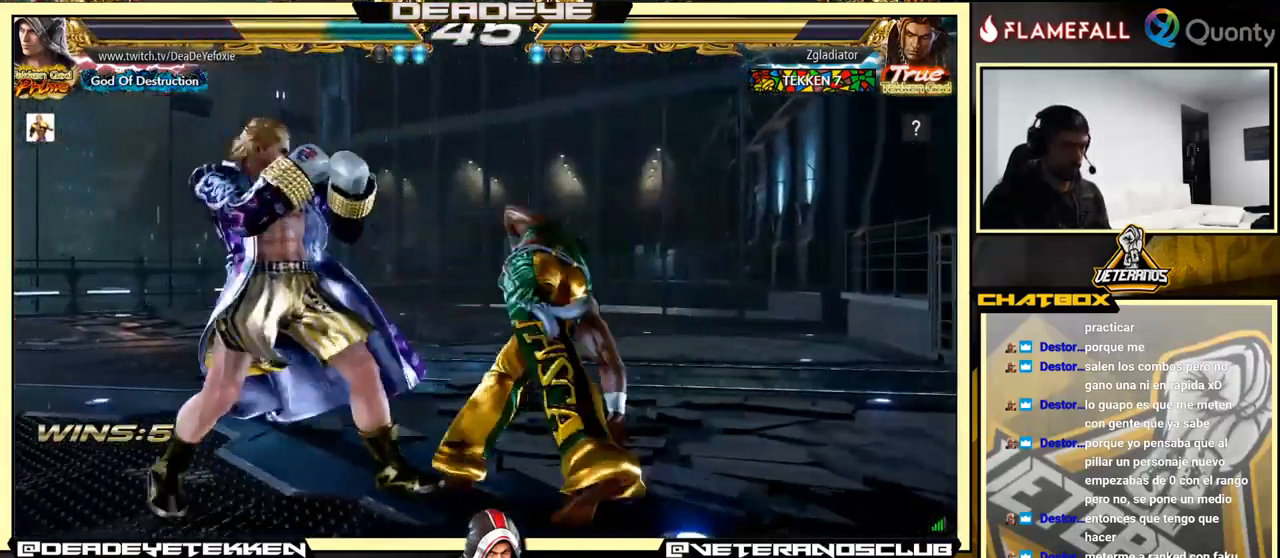
{"buttons": [], "left_stick": "right", "events": [[83, "left_stick", "left"], [467, "left_stick", "right"]]}
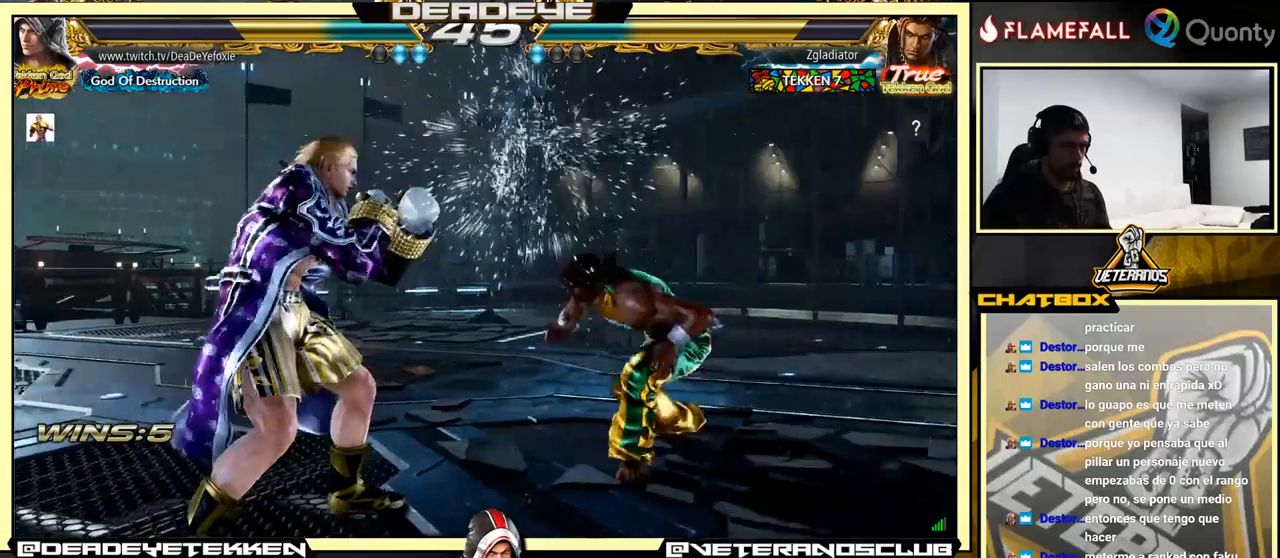
{"buttons": [], "left_stick": "left", "events": [[50, "left_stick", "center"], [100, "left_stick", "right"], [217, "left_stick", "left"], [233, "SQUARE", "down"], [433, "SQUARE", "up"]]}
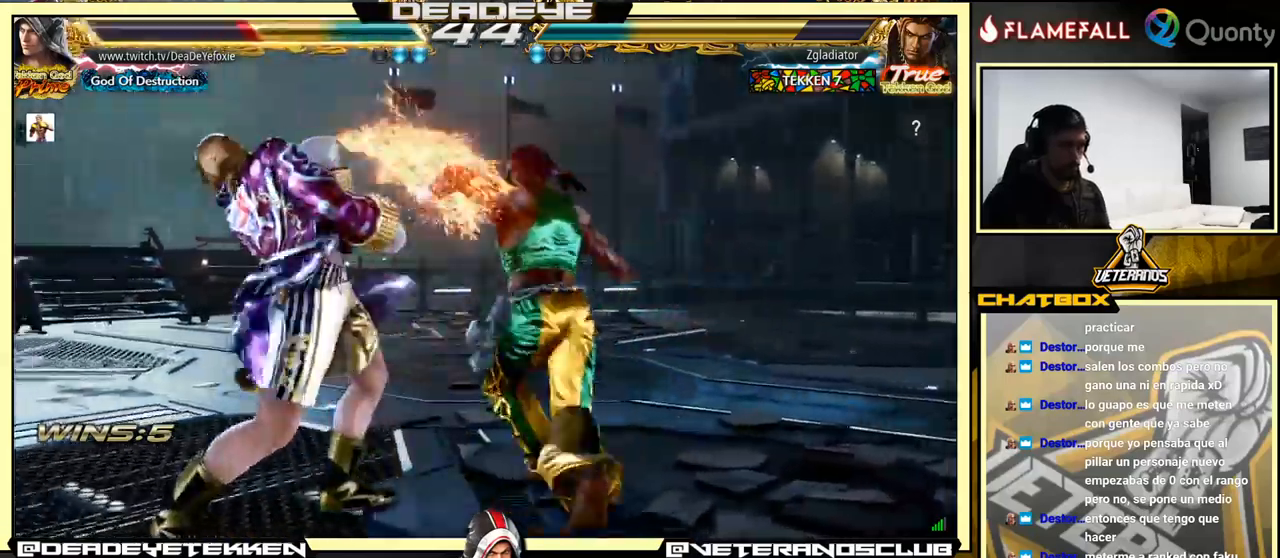
{"buttons": [], "left_stick": "left", "events": []}
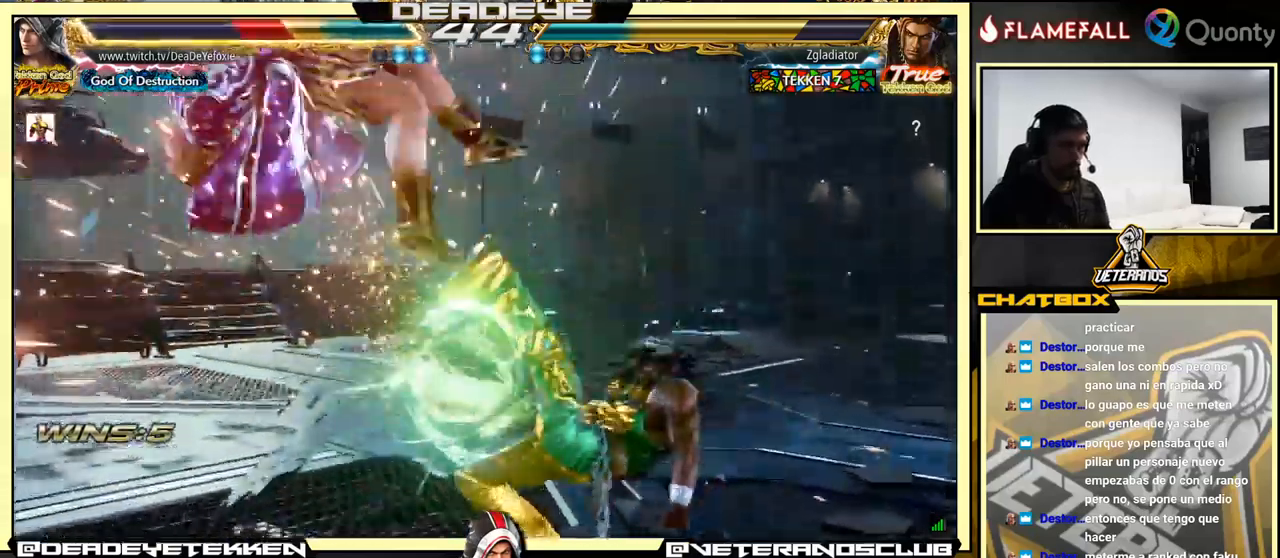
{"buttons": [], "left_stick": "center", "events": [[83, "left_stick", "center"]]}
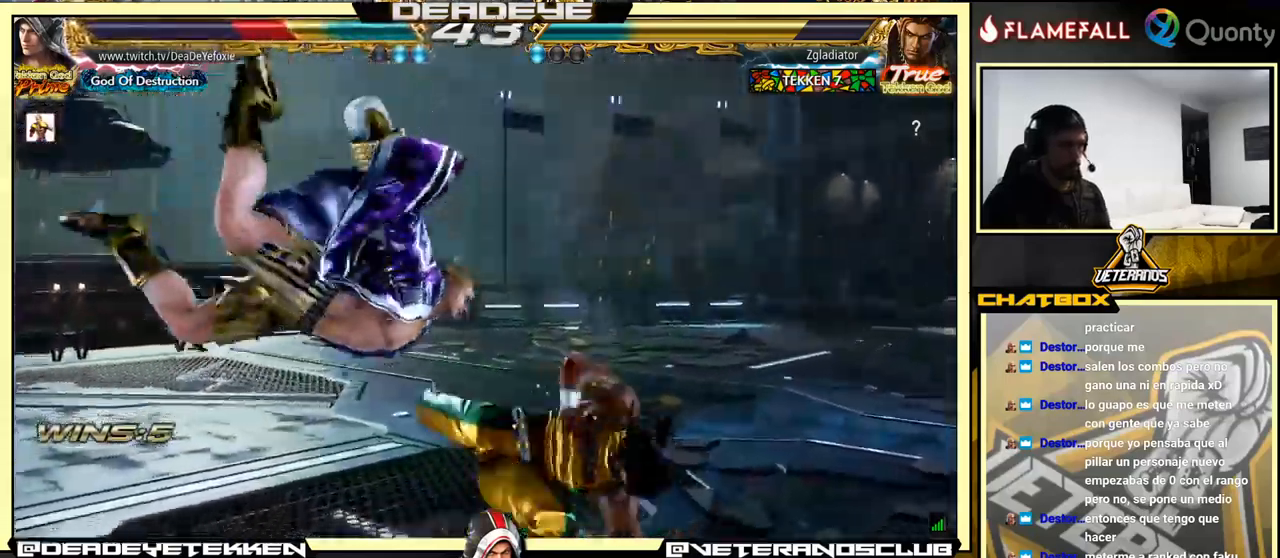
{"buttons": [], "left_stick": "center", "events": [[383, "SQUARE", "down"], [483, "SQUARE", "up"]]}
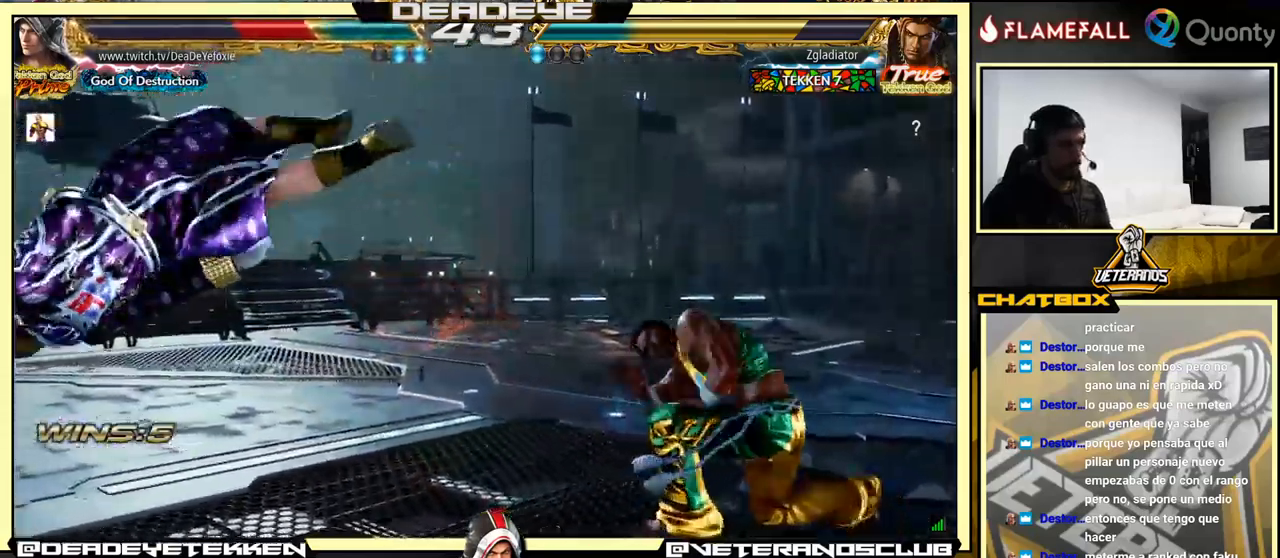
{"buttons": ["SQUARE"], "left_stick": "center", "events": [[67, "SQUARE", "down"], [133, "SQUARE", "up"], [200, "SQUARE", "down"], [267, "SQUARE", "up"], [317, "SQUARE", "down"], [383, "SQUARE", "up"], [433, "SQUARE", "down"]]}
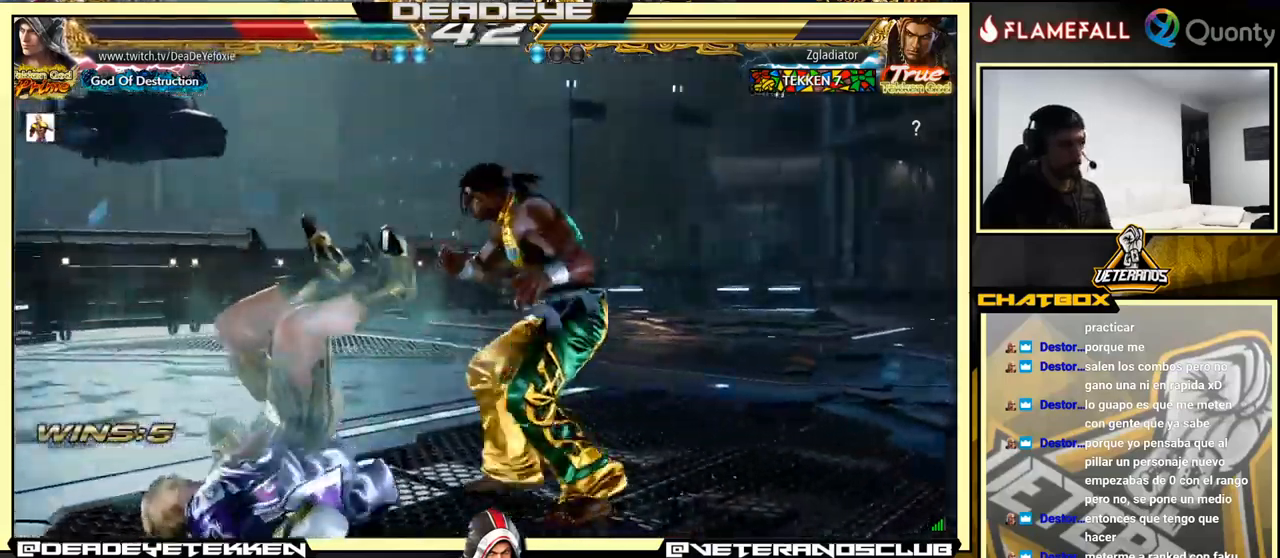
{"buttons": ["SQUARE"], "left_stick": "center", "events": [[17, "SQUARE", "up"], [67, "SQUARE", "down"], [133, "SQUARE", "up"], [350, "SQUARE", "down"], [383, "SQUARE", "up"], [433, "SQUARE", "down"]]}
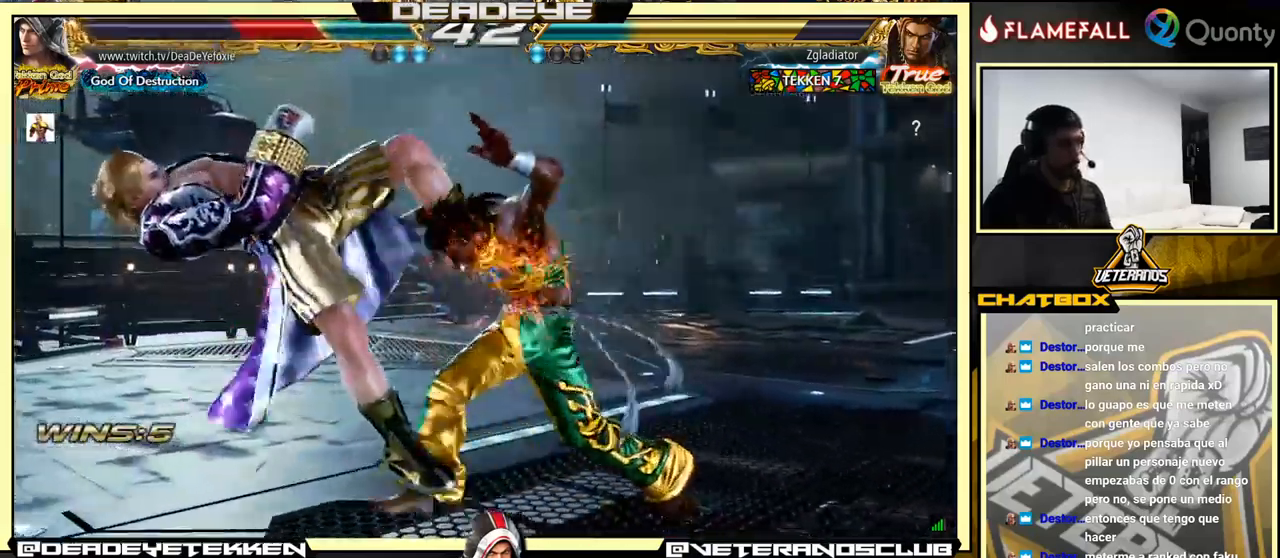
{"buttons": [], "left_stick": "center", "events": [[17, "SQUARE", "up"], [317, "SQUARE", "down"], [383, "SQUARE", "up"]]}
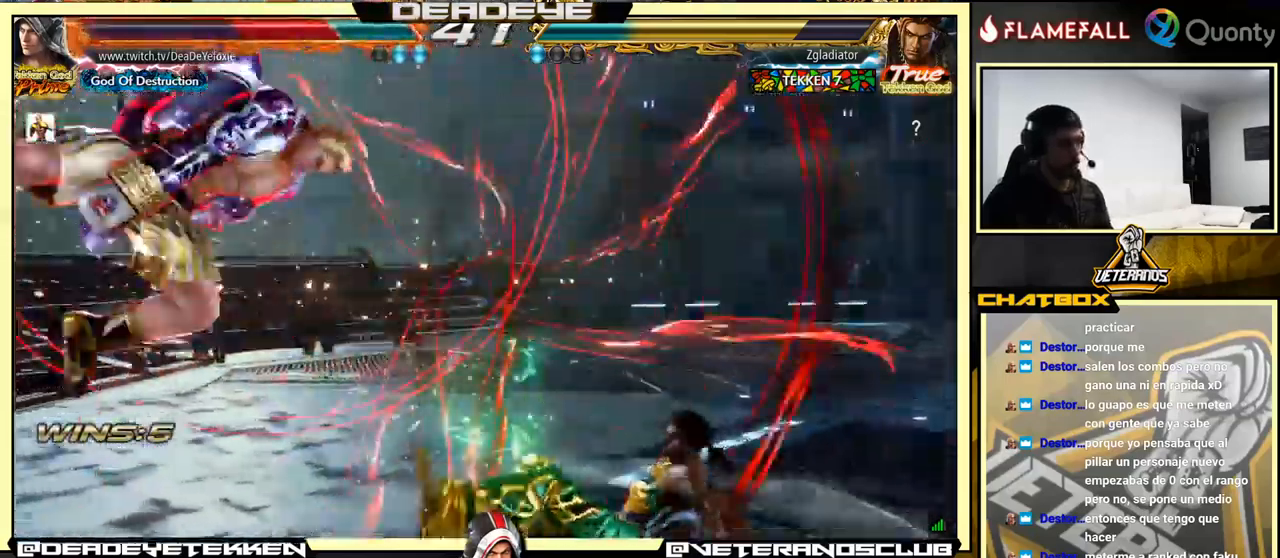
{"buttons": [], "left_stick": "center", "events": [[50, "SQUARE", "down"], [367, "SQUARE", "up"]]}
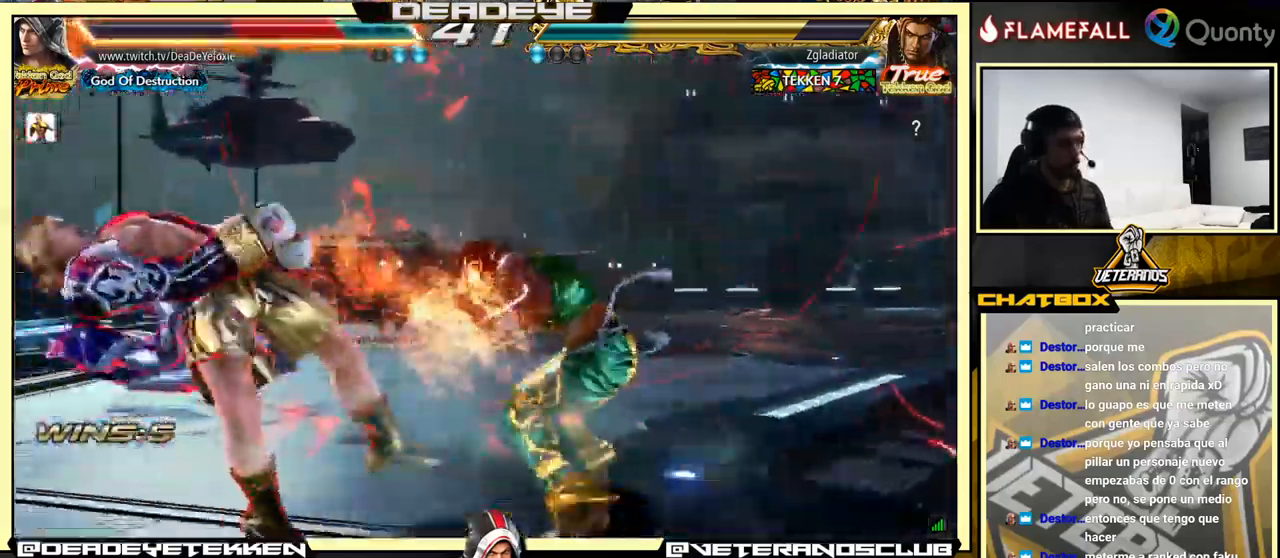
{"buttons": [], "left_stick": "center", "events": []}